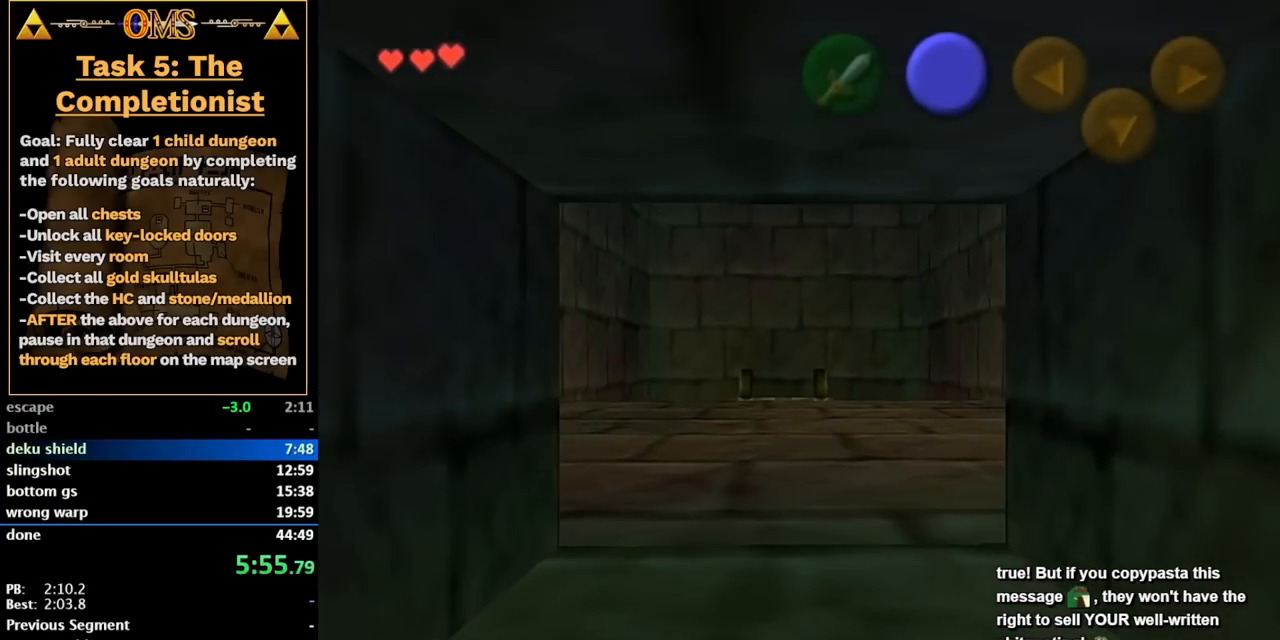
Gameplay with a controller; each line is a JSON object with the inputs held at the frame after it. "events" lists button and stick changes between this image and that frame as [ms after this image, input, new state], when the widget could be followed in between. Not read: L3 R3.
{"buttons": [], "left_stick": "up", "right_stick": "center", "events": []}
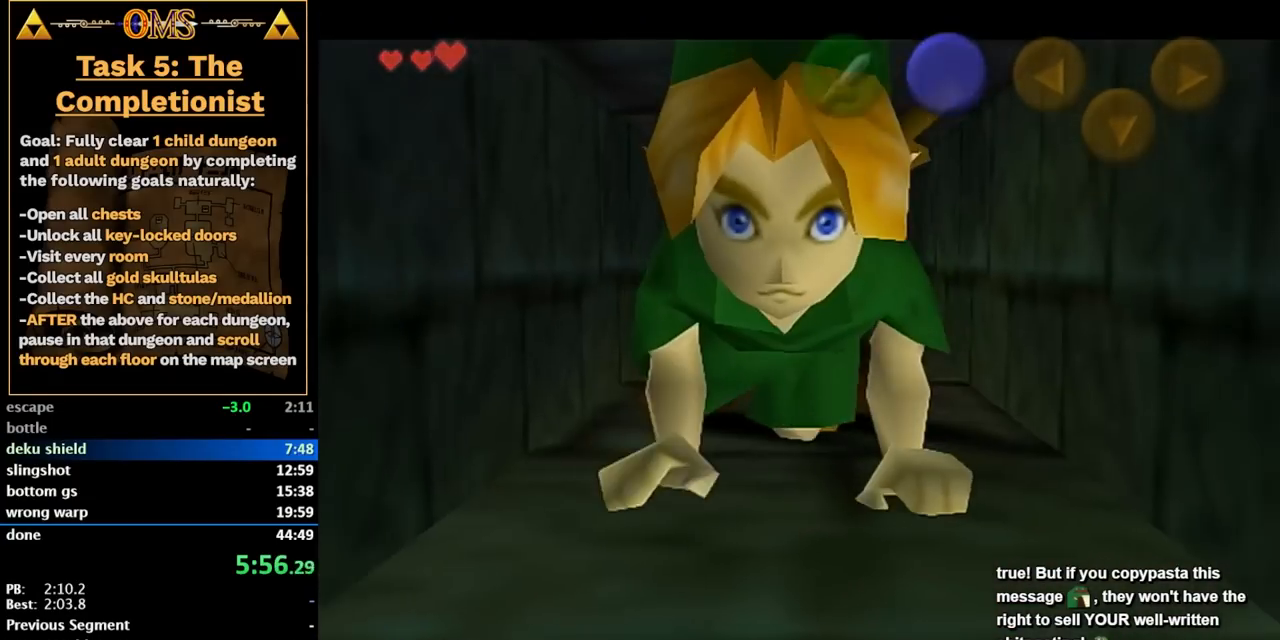
{"buttons": [], "left_stick": "up", "right_stick": "center", "events": []}
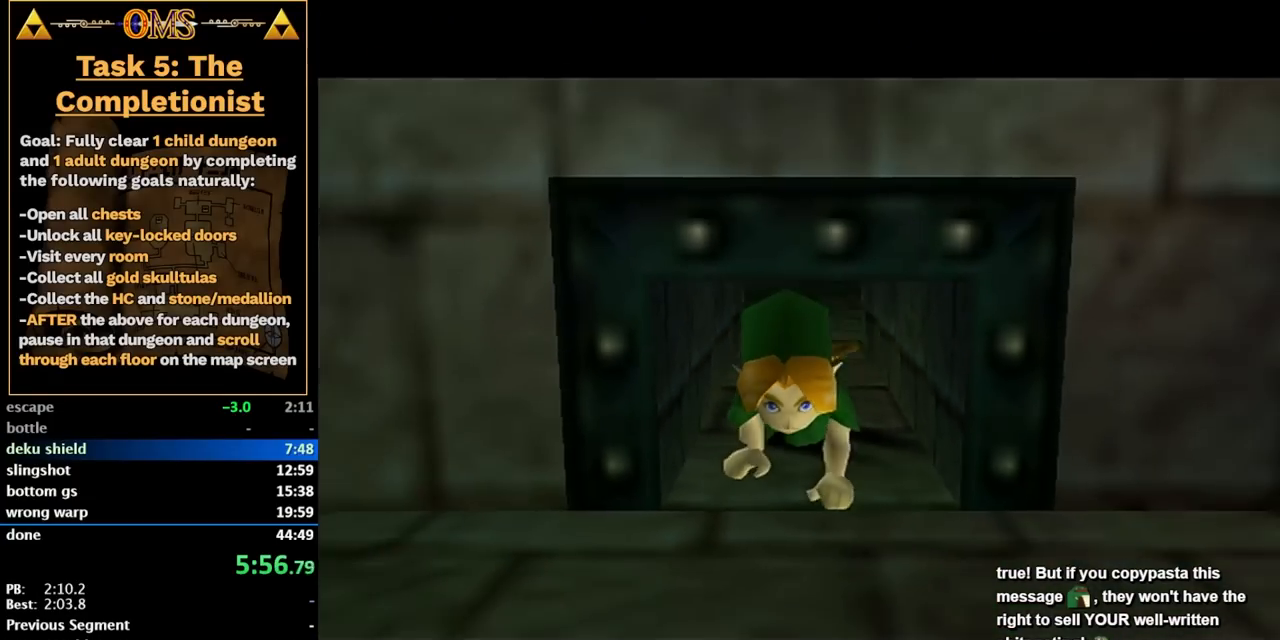
{"buttons": [], "left_stick": "up", "right_stick": "center", "events": []}
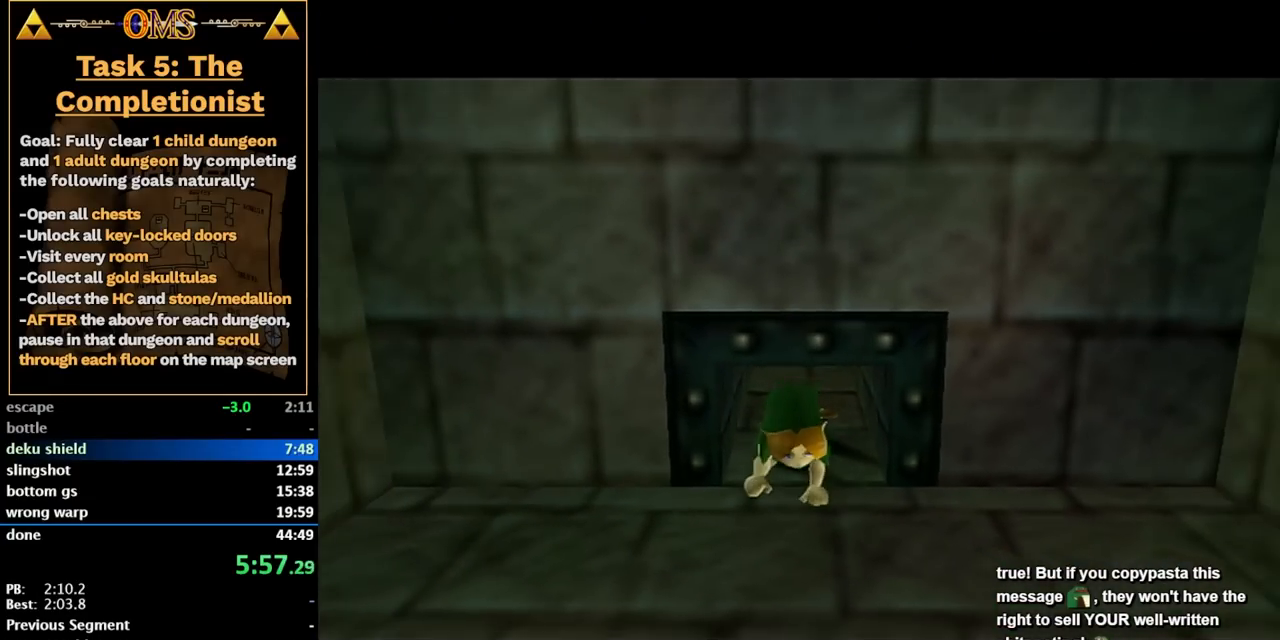
{"buttons": [], "left_stick": "down-right", "right_stick": "center", "events": [[217, "left_stick", "center"], [467, "left_stick", "down-right"]]}
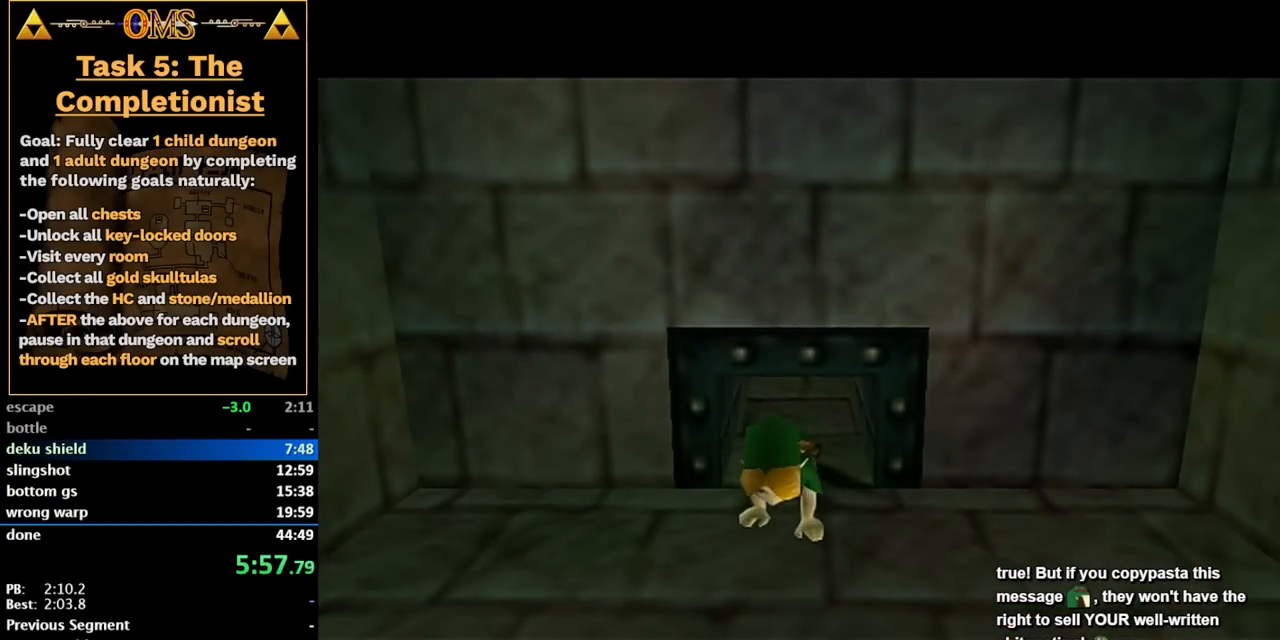
{"buttons": [], "left_stick": "down-right", "right_stick": "center", "events": []}
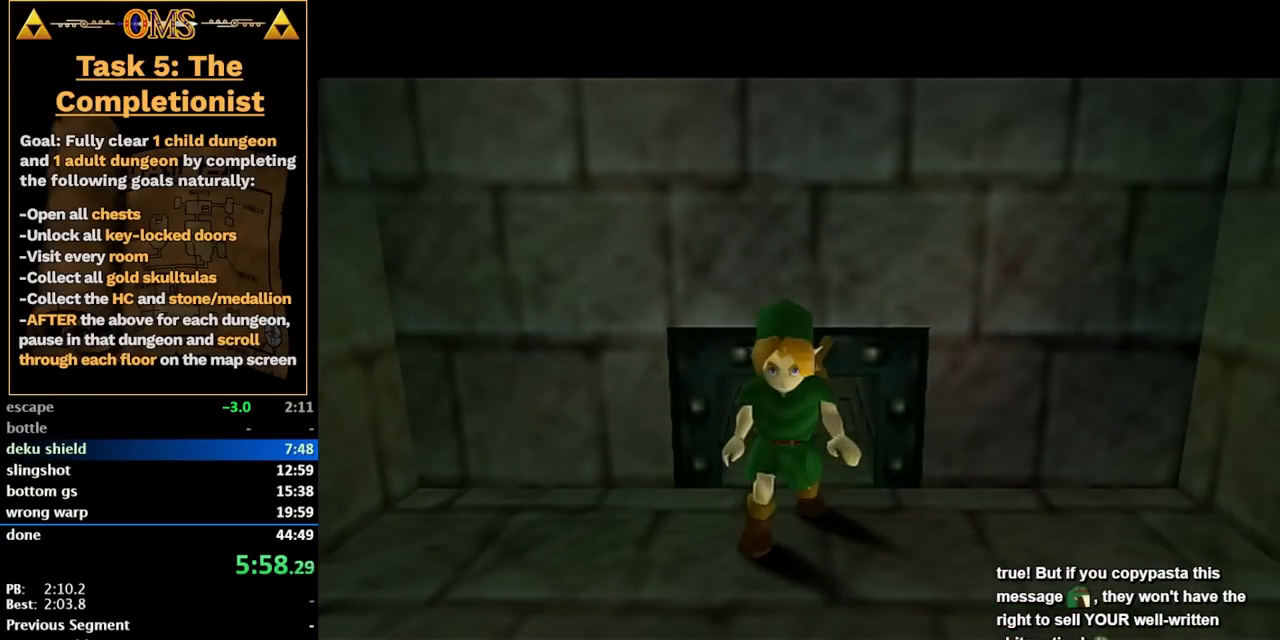
{"buttons": [], "left_stick": "down", "right_stick": "center", "events": [[467, "left_stick", "down"]]}
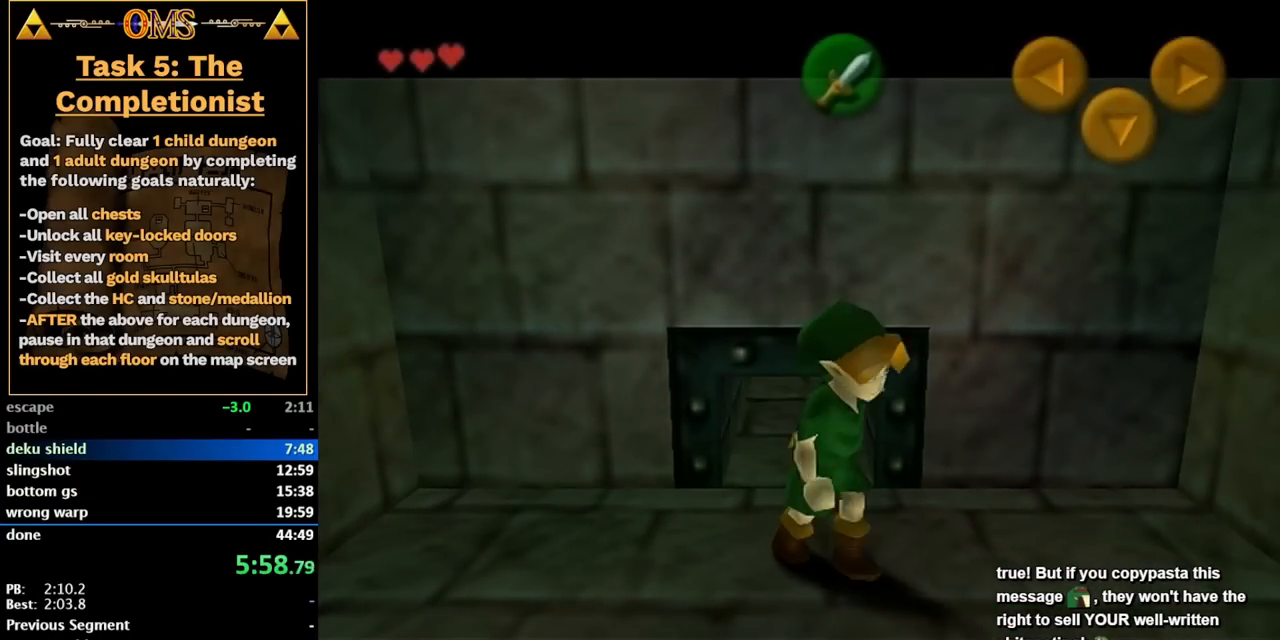
{"buttons": [], "left_stick": "down", "right_stick": "center", "events": [[150, "A", "down"], [317, "A", "up"]]}
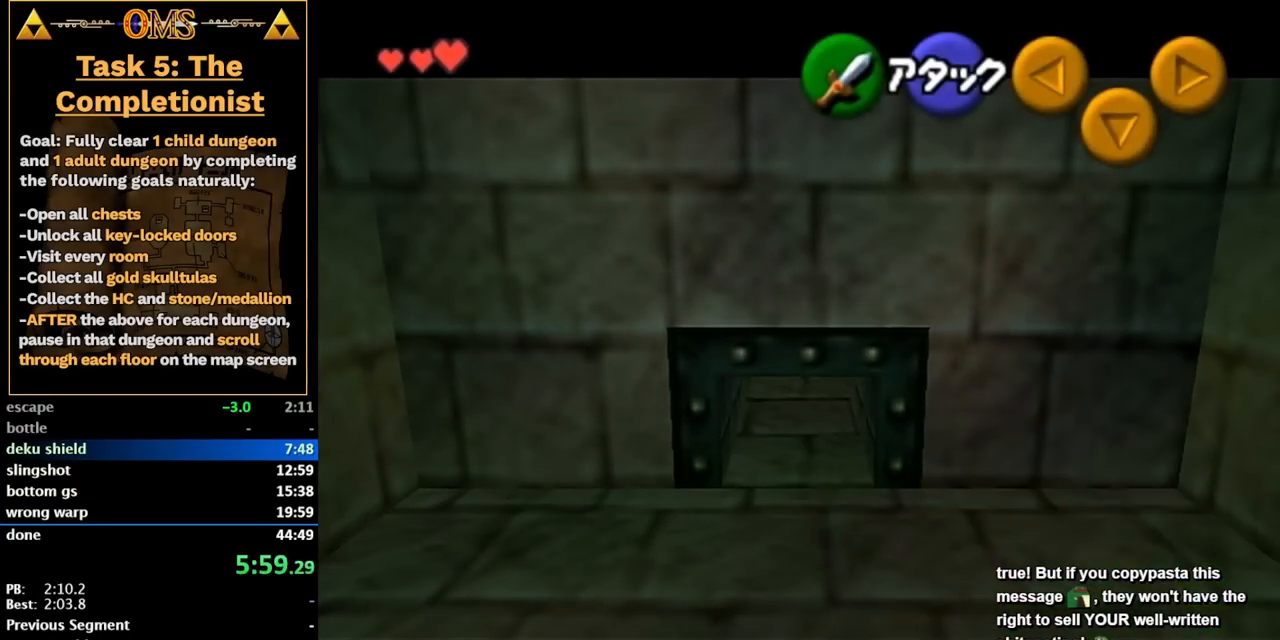
{"buttons": [], "left_stick": "down-left", "right_stick": "center"}
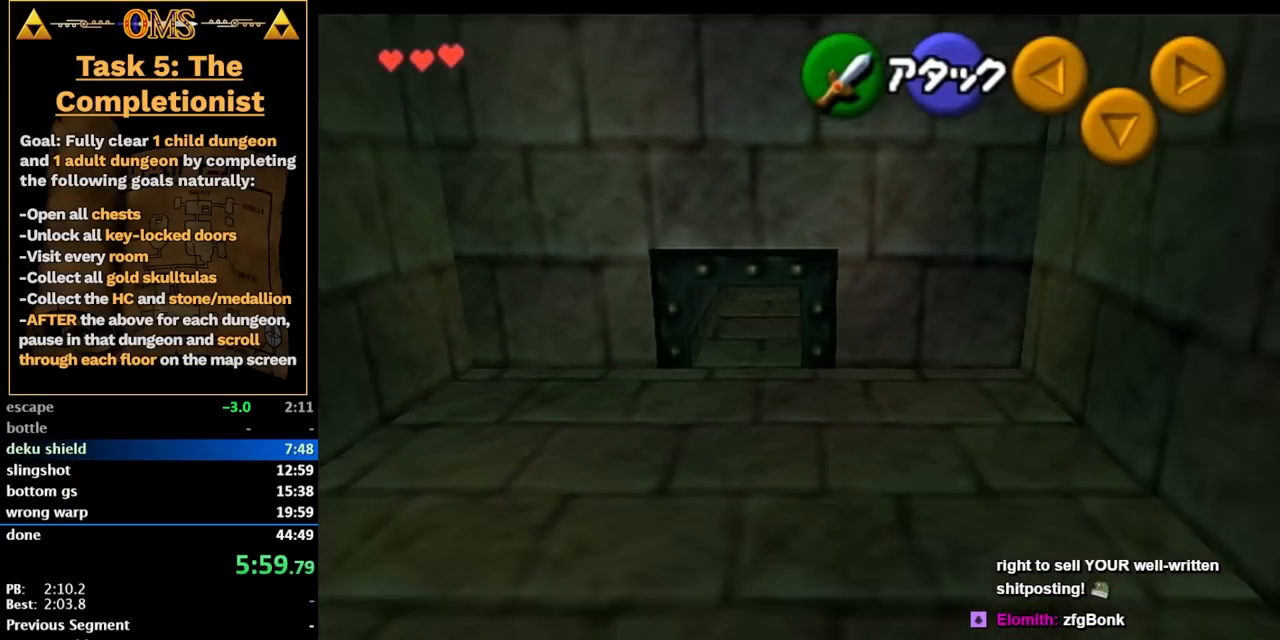
{"buttons": ["L2"], "left_stick": "up", "right_stick": "center"}
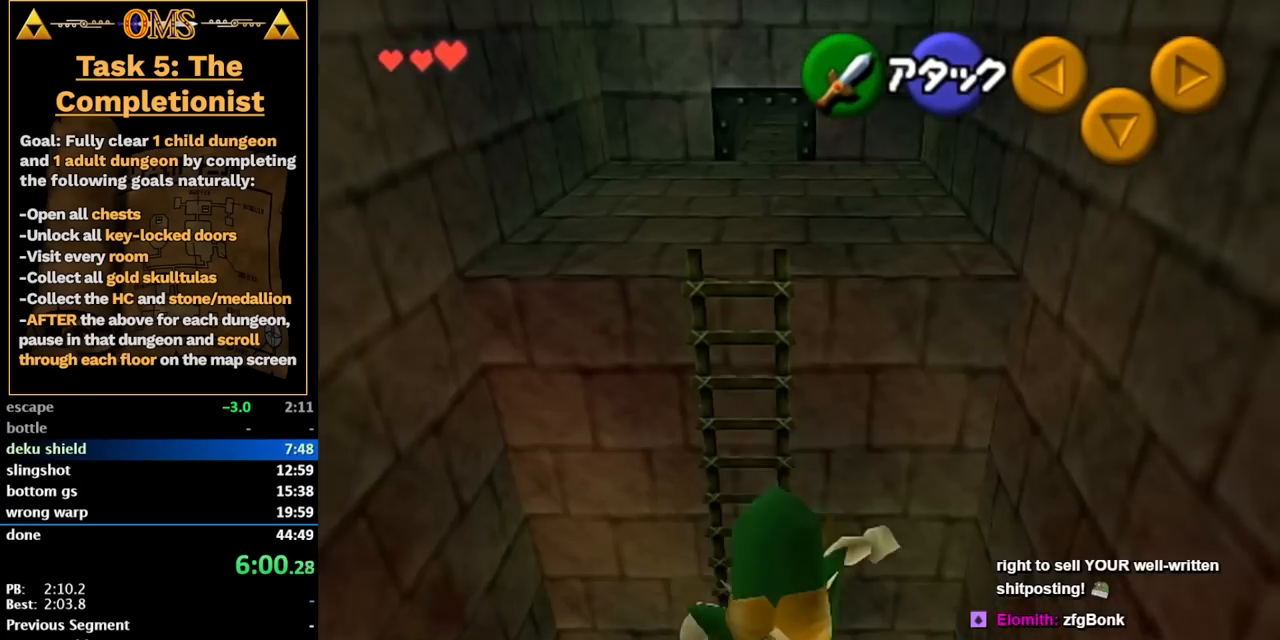
{"buttons": [], "left_stick": "up", "right_stick": "center", "events": [[67, "L2", "up"]]}
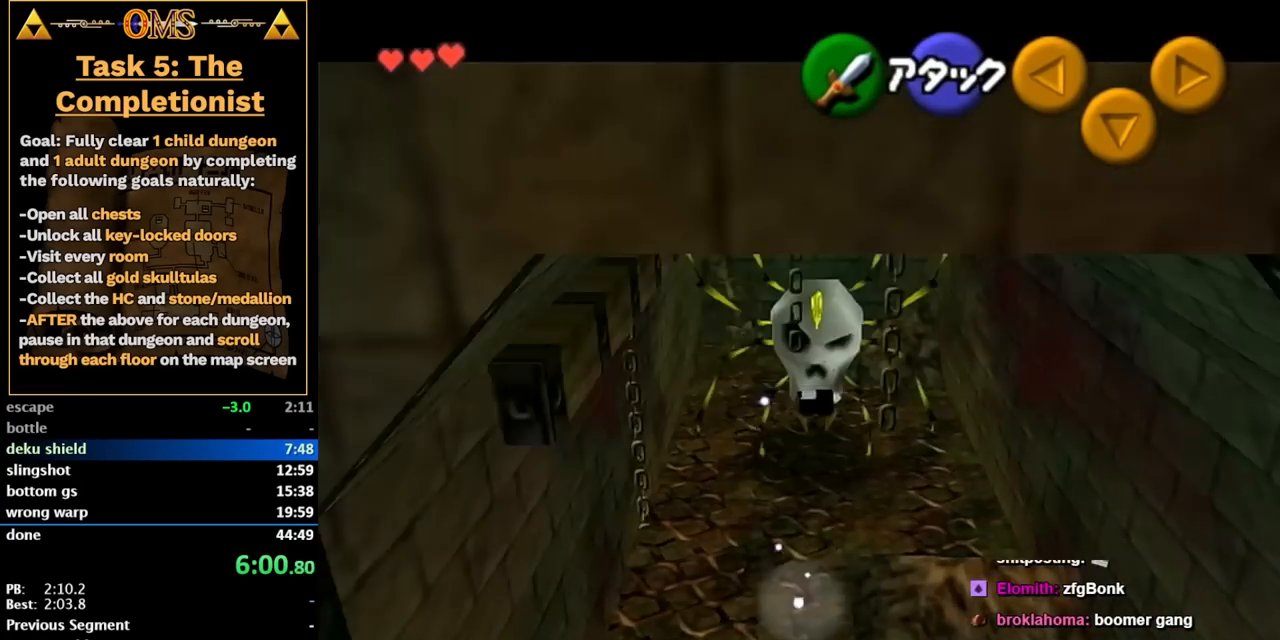
{"buttons": ["X"], "left_stick": "up", "right_stick": "center", "events": [[500, "X", "down"]]}
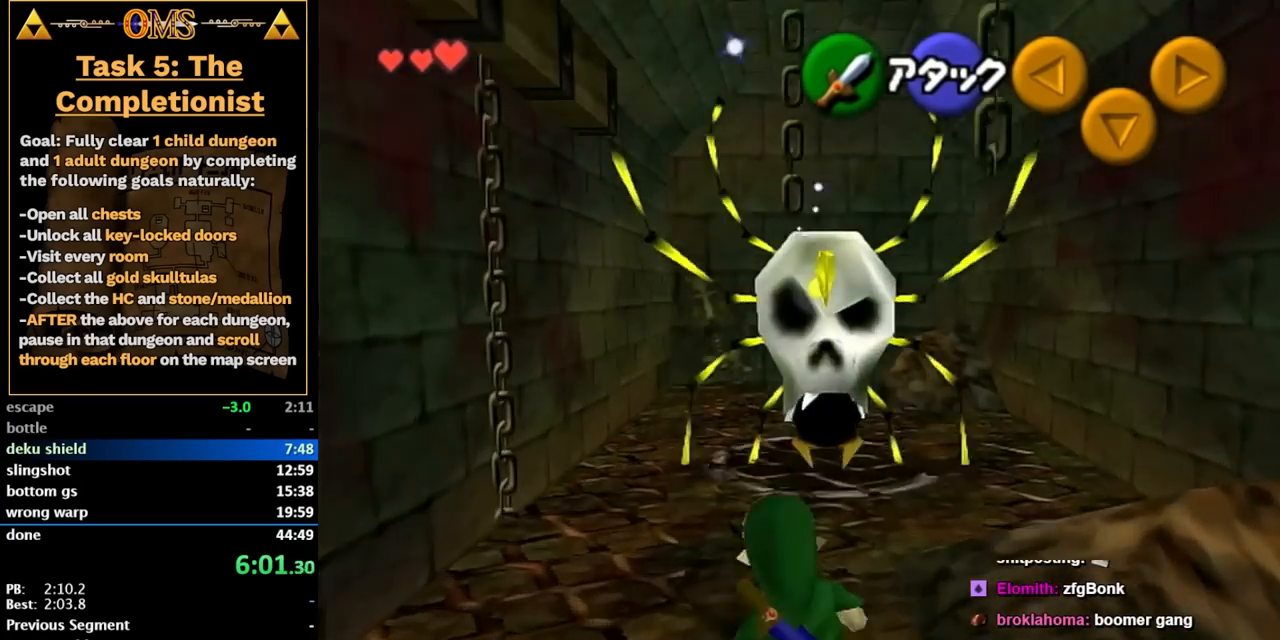
{"buttons": [], "left_stick": "center", "right_stick": "center", "events": [[33, "left_stick", "center"], [133, "X", "up"]]}
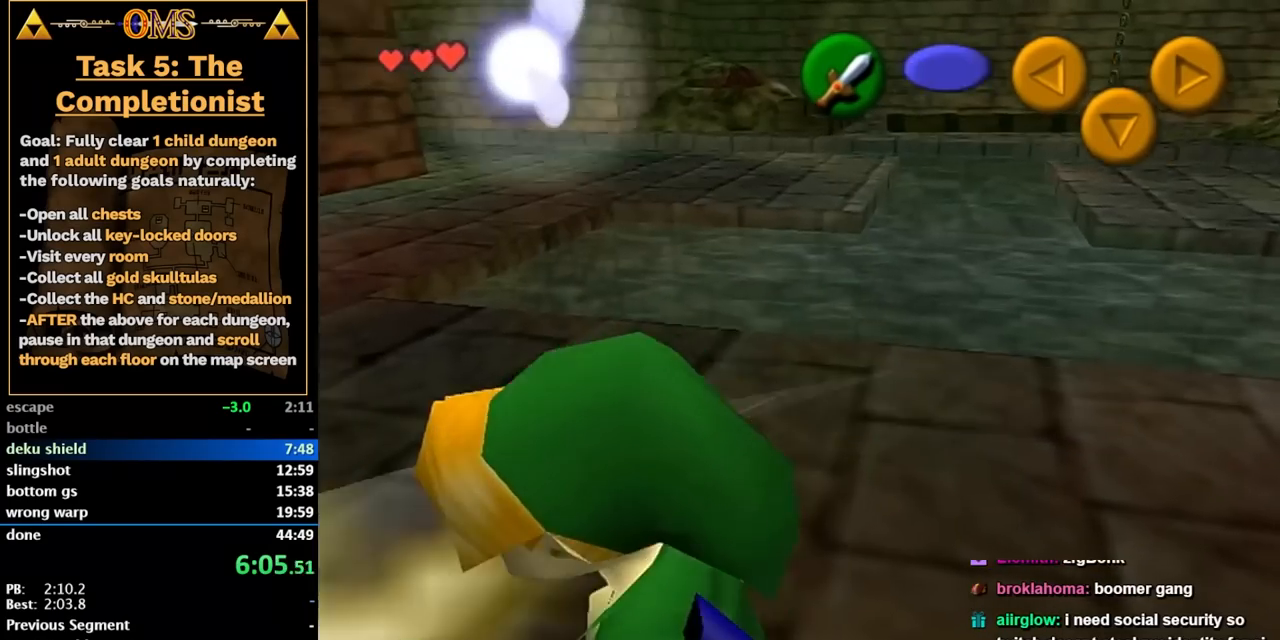
{"buttons": [], "left_stick": "center", "right_stick": "center", "events": [[267, "left_stick", "up-left"], [417, "left_stick", "center"]]}
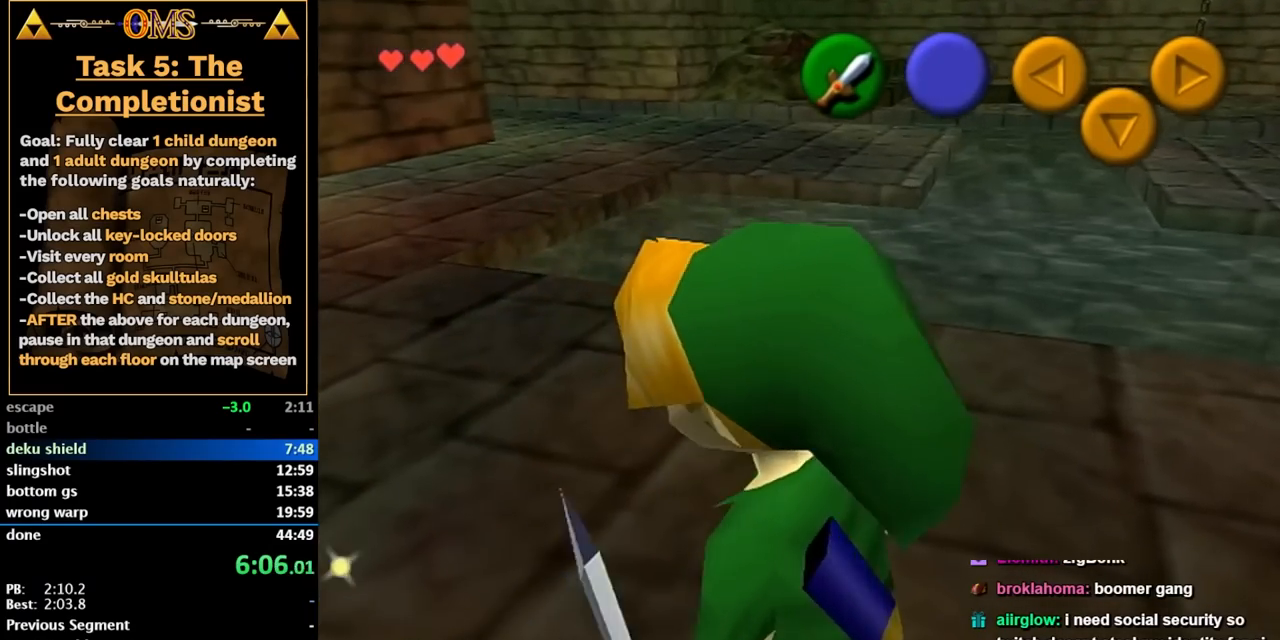
{"buttons": [], "left_stick": "down-left", "right_stick": "center", "events": [[267, "left_stick", "left"], [333, "left_stick", "down-left"]]}
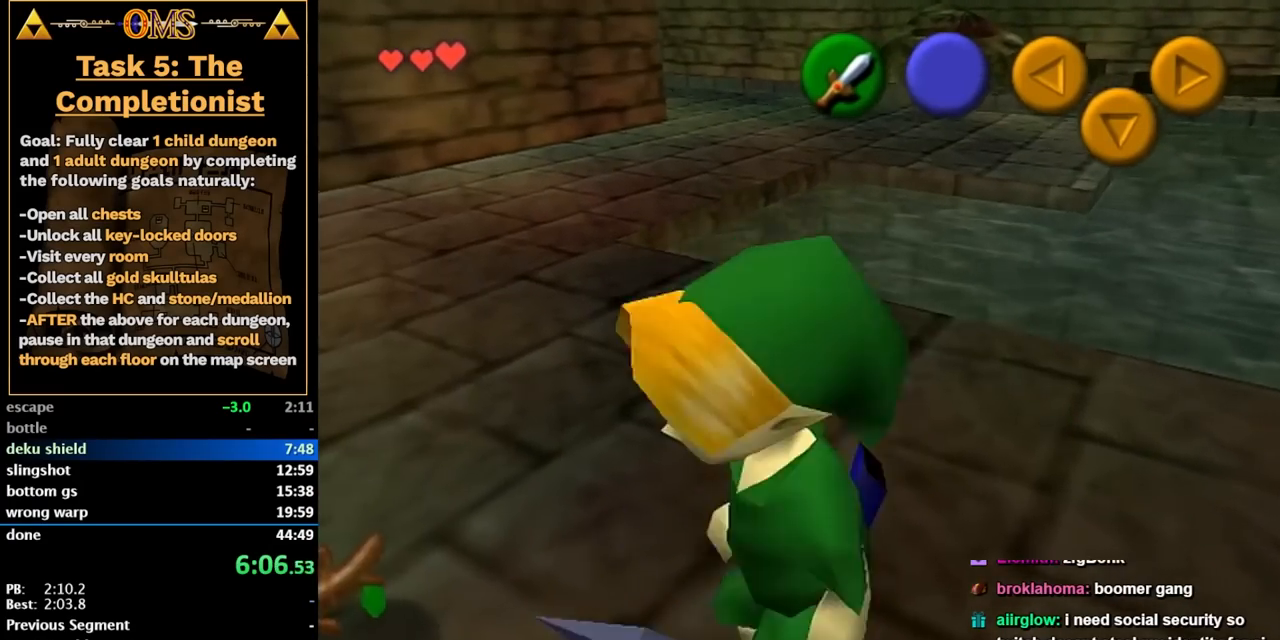
{"buttons": [], "left_stick": "center", "right_stick": "center", "events": [[17, "left_stick", "up-left"], [233, "left_stick", "center"]]}
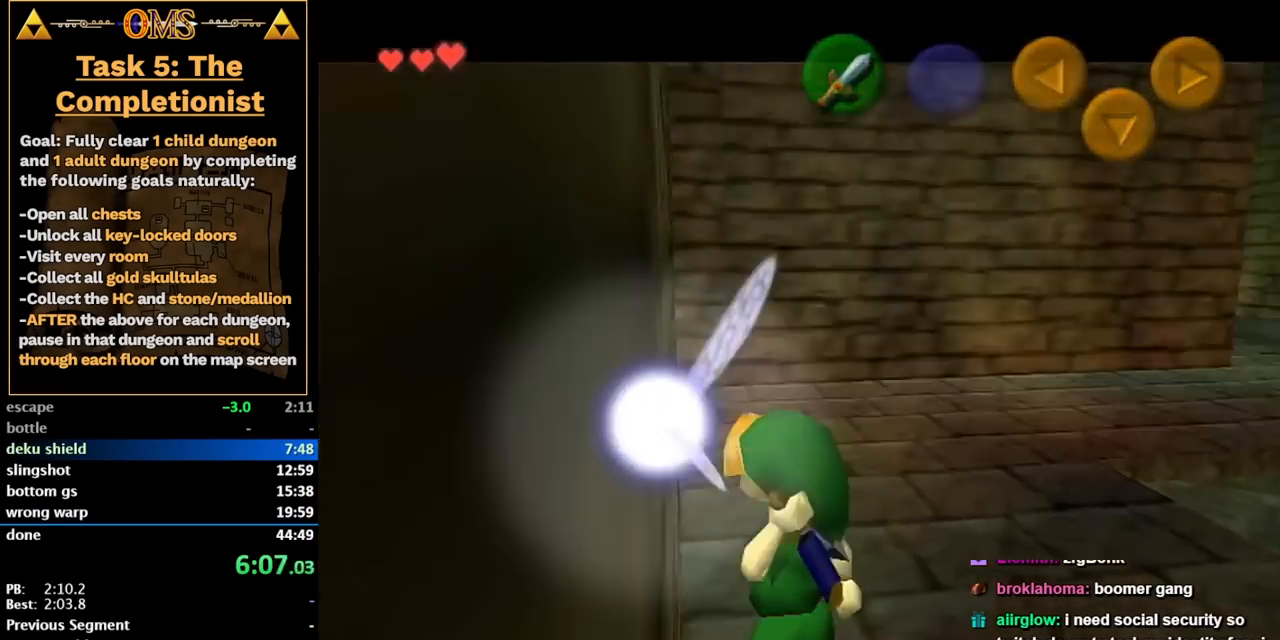
{"buttons": ["A", "X"], "left_stick": "down", "right_stick": "center", "events": [[300, "X", "down"], [300, "A", "down"], [367, "left_stick", "down"], [400, "X", "up"], [400, "A", "up"], [483, "X", "down"], [483, "A", "down"]]}
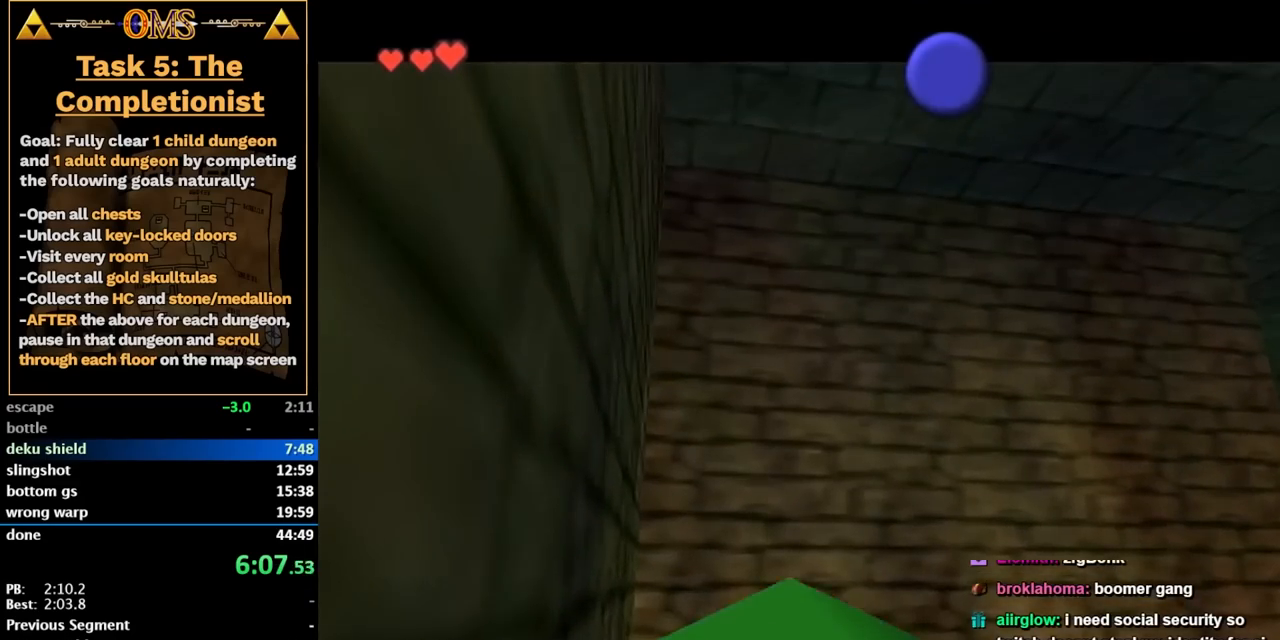
{"buttons": ["L2"], "left_stick": "down", "right_stick": "center", "events": [[50, "X", "up"], [50, "A", "up"], [150, "X", "down"], [150, "A", "down"], [200, "X", "up"], [200, "A", "up"], [283, "L2", "down"]]}
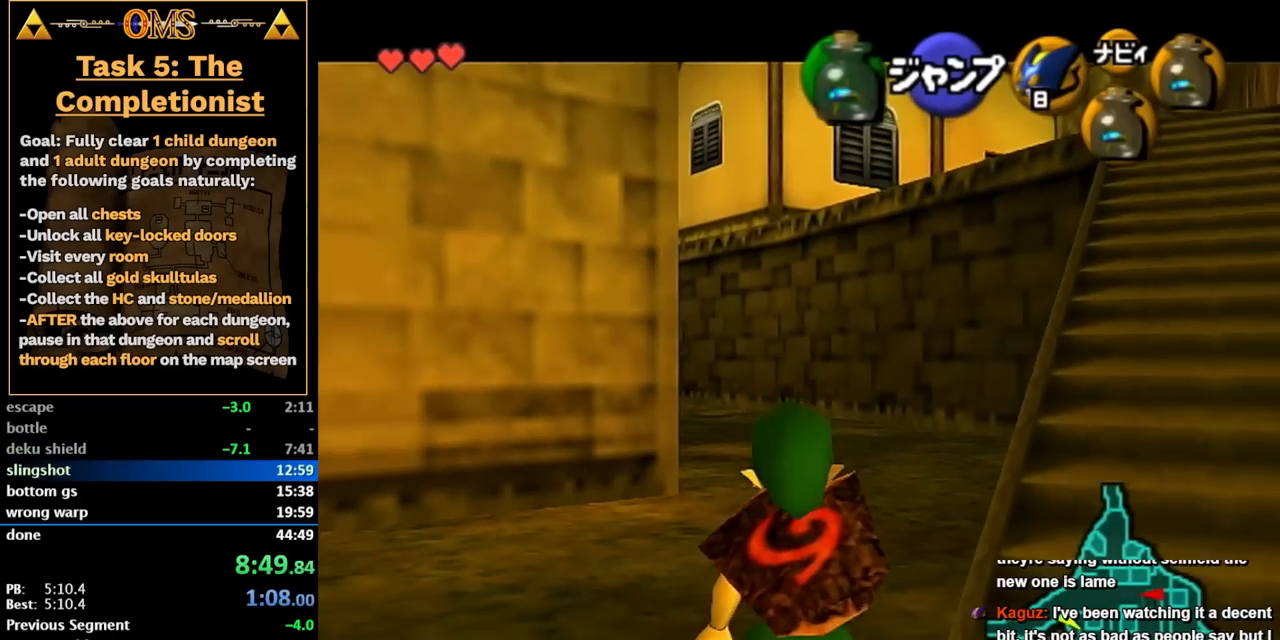
{"buttons": ["L2"], "left_stick": "down", "right_stick": "center", "events": []}
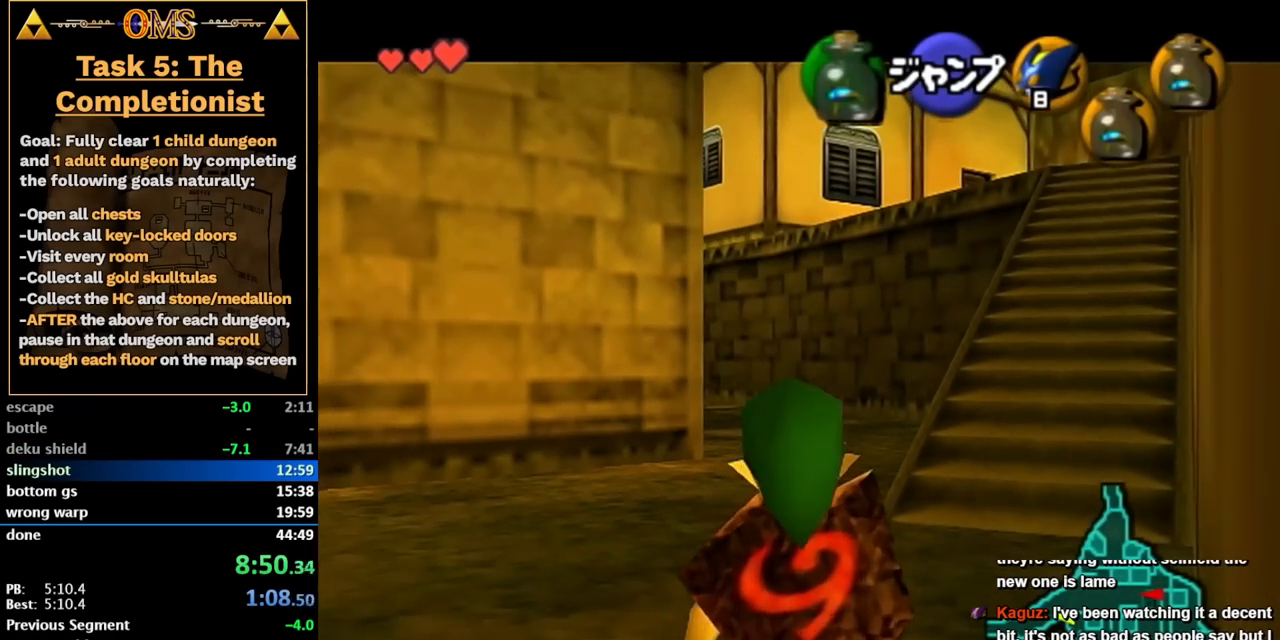
{"buttons": ["A", "L2"], "left_stick": "down", "right_stick": "center", "events": [[333, "A", "down"], [383, "A", "up"], [450, "A", "down"]]}
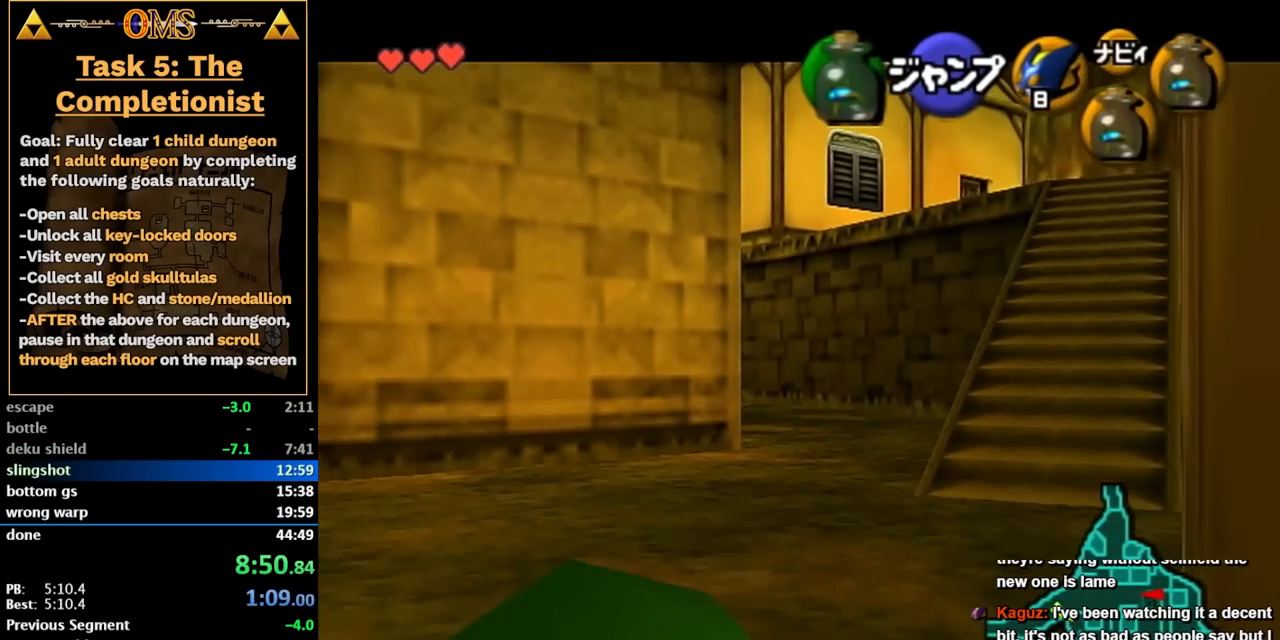
{"buttons": ["L2"], "left_stick": "down", "right_stick": "center", "events": [[50, "A", "up"], [100, "A", "down"], [133, "A", "up"]]}
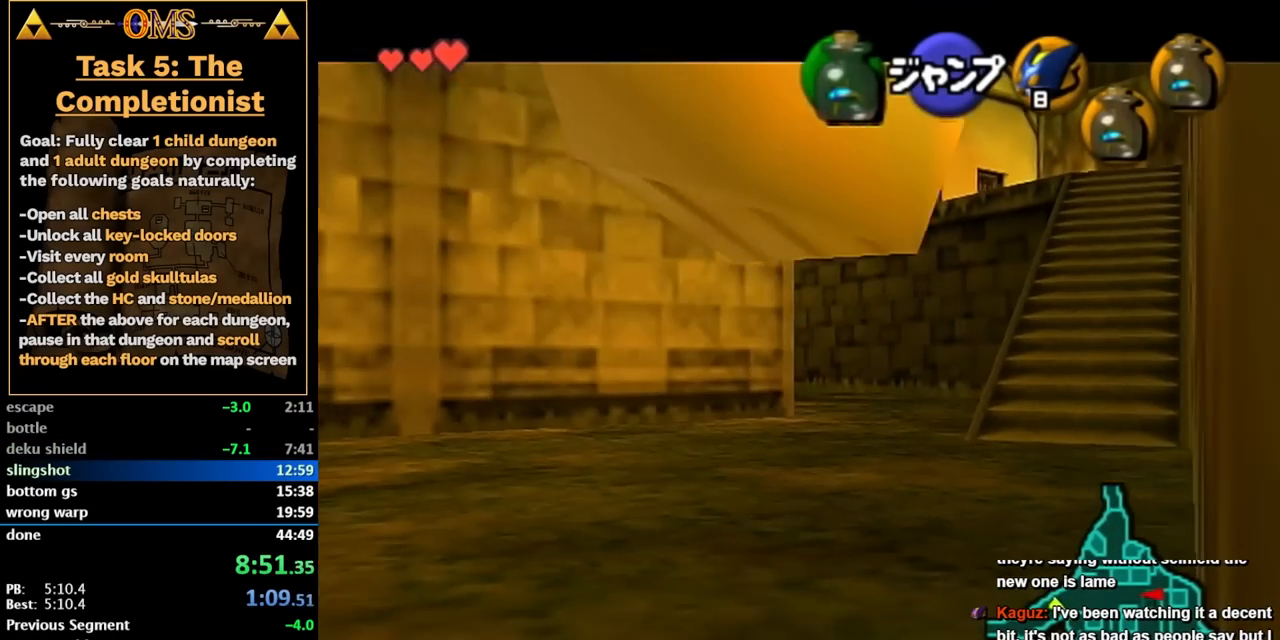
{"buttons": ["L2"], "left_stick": "right", "right_stick": "center", "events": [[167, "left_stick", "right"], [233, "A", "down"], [300, "A", "up"], [350, "A", "down"], [417, "A", "up"]]}
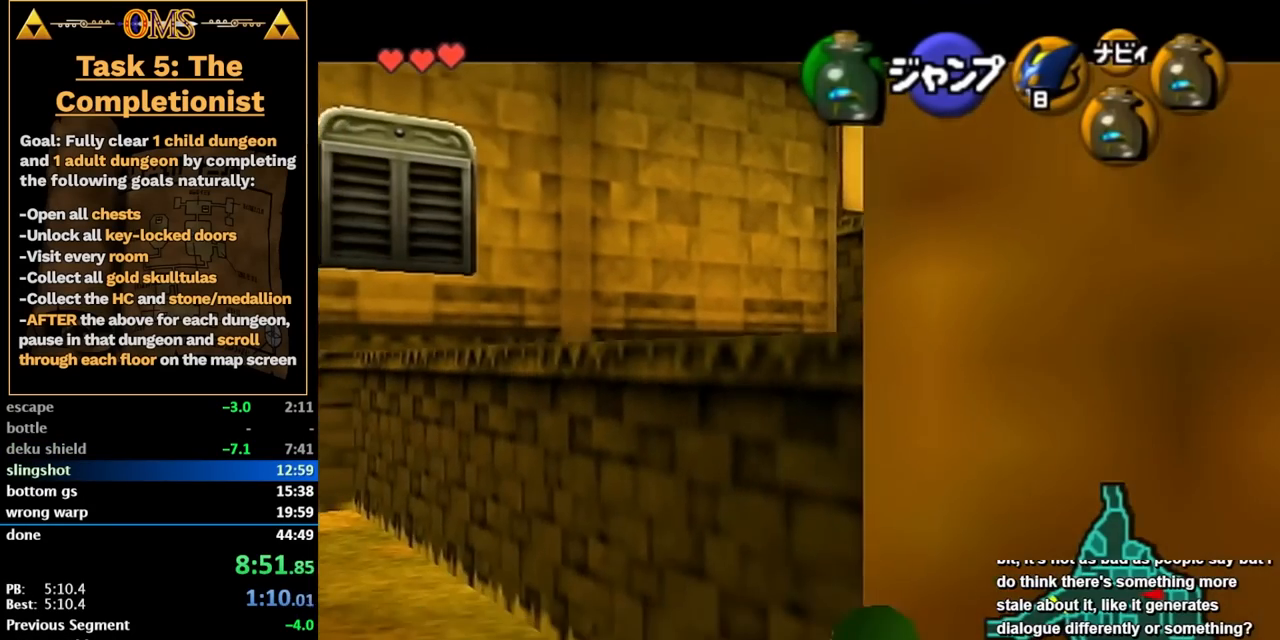
{"buttons": ["L2"], "left_stick": "up-right", "right_stick": "center", "events": [[50, "L2", "up"], [83, "left_stick", "down-right"], [267, "A", "down"], [383, "L2", "down"], [450, "A", "up"], [483, "left_stick", "up-right"]]}
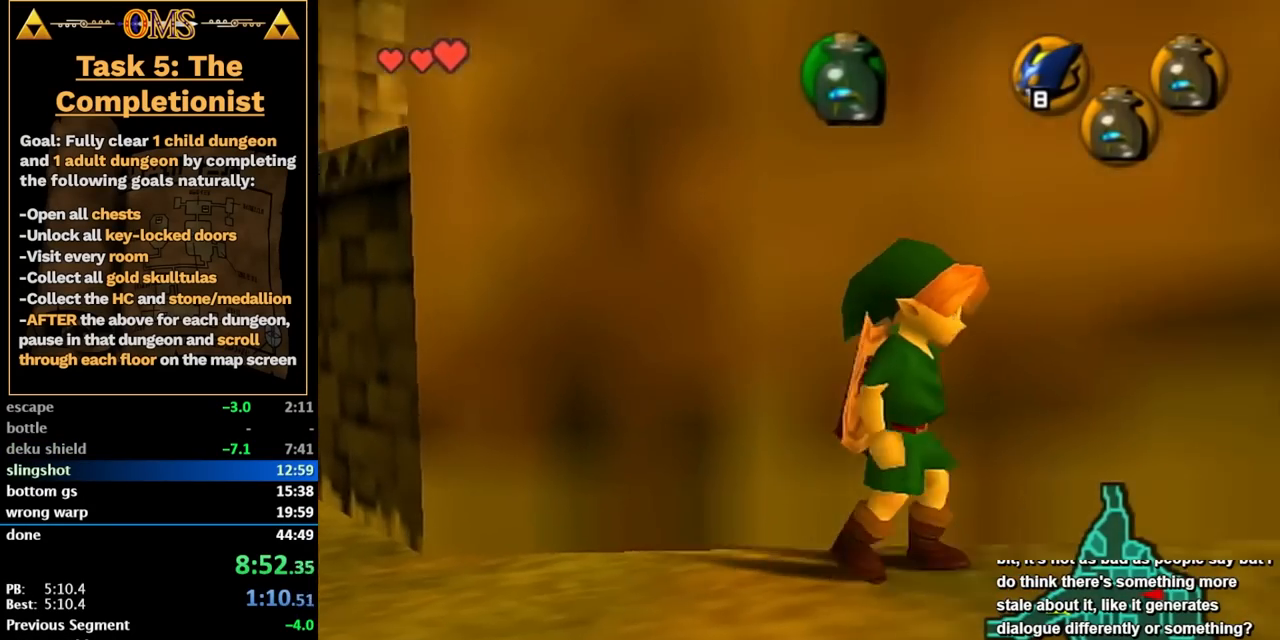
{"buttons": [], "left_stick": "up", "right_stick": "center", "events": [[100, "L2", "up"], [100, "left_stick", "up"]]}
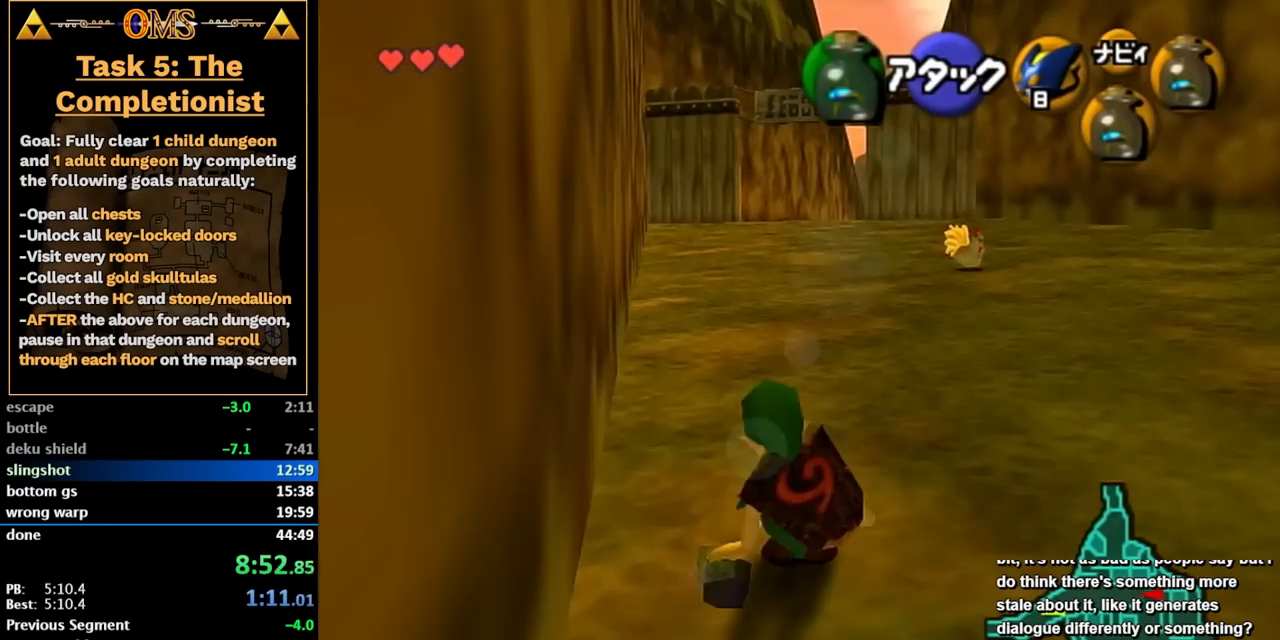
{"buttons": [], "left_stick": "down", "right_stick": "center", "events": [[100, "left_stick", "up-right"], [233, "left_stick", "up"], [417, "left_stick", "center"], [483, "left_stick", "down"]]}
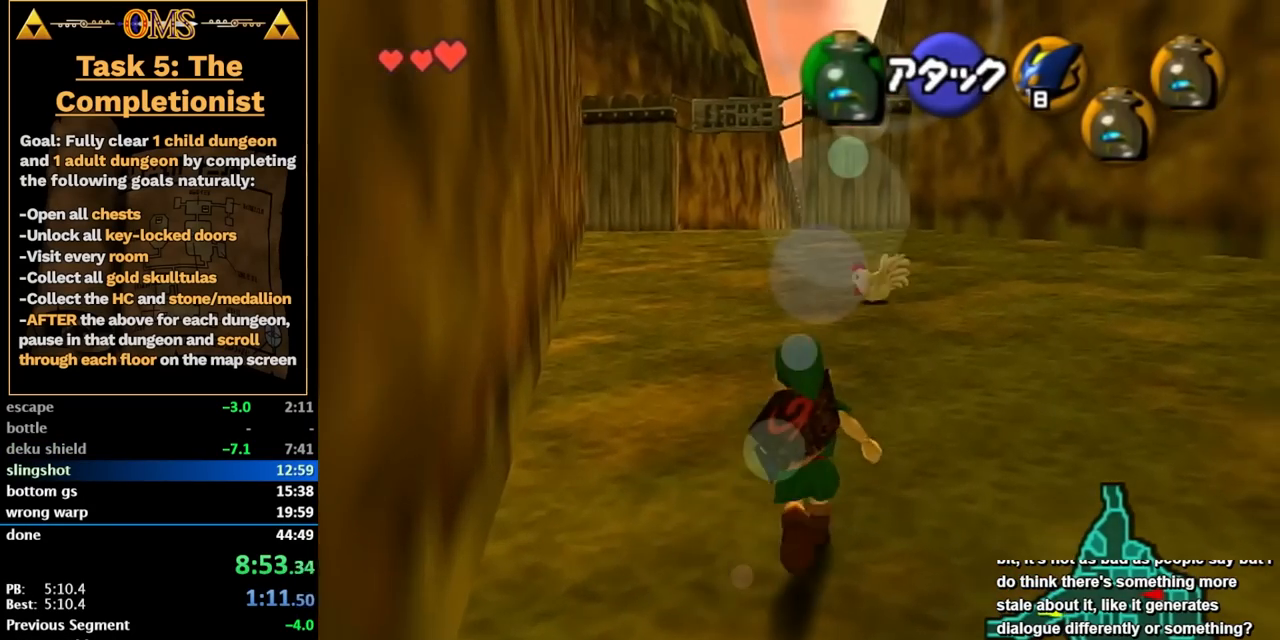
{"buttons": ["L2"], "left_stick": "down", "right_stick": "center", "events": [[117, "L2", "down"], [267, "left_stick", "down-right"], [483, "left_stick", "down"]]}
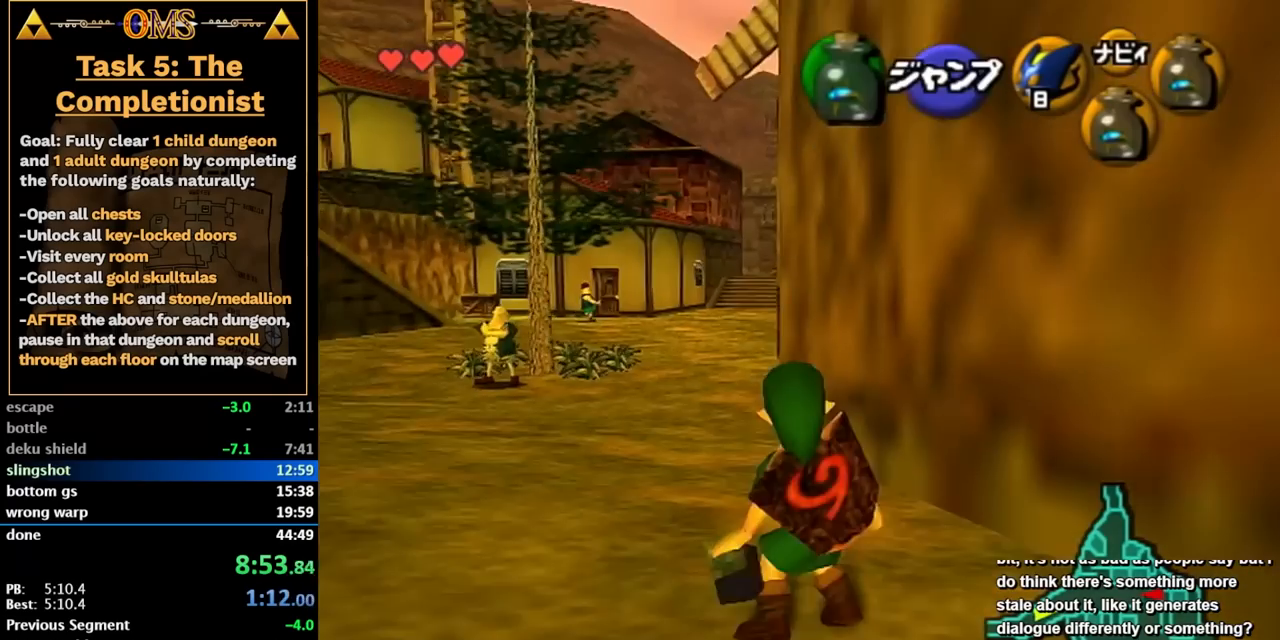
{"buttons": ["L2"], "left_stick": "down", "right_stick": "center", "events": []}